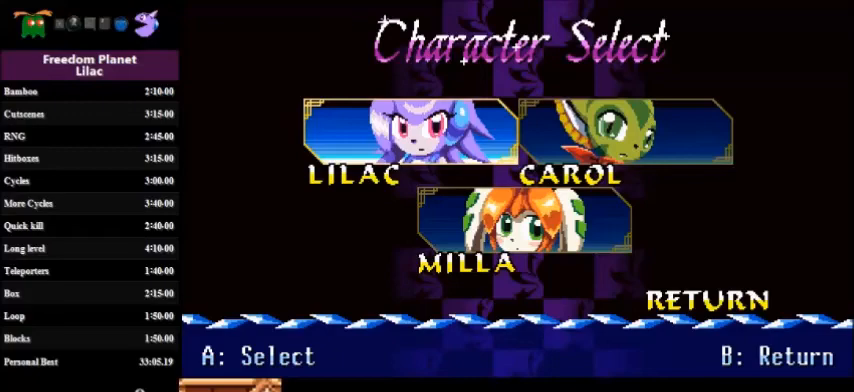
Gameplay with keyboard; each line is a JSON object with the keys held at the frame after it. "events" lists presses ("down") and releases ("up") of "a", "d", "down", "left", "right", "s" and "up" between this image and that frame as [ms after this image, input, new state], when the widget could be followed in between. No other keys are recorded. Mouse input is not recorded.
{"keys": [], "events": []}
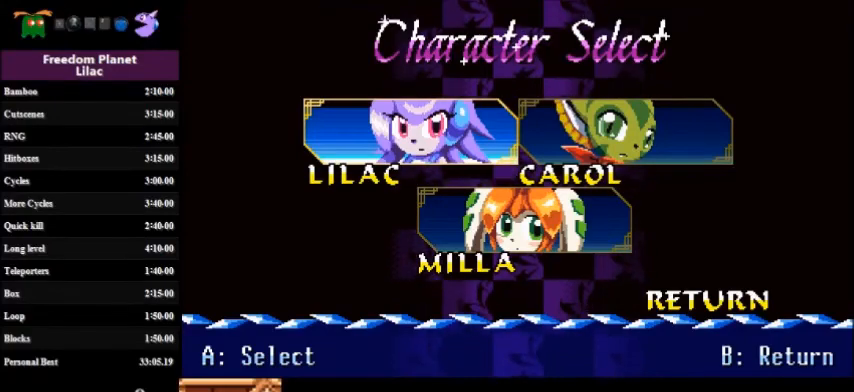
{"keys": [], "events": []}
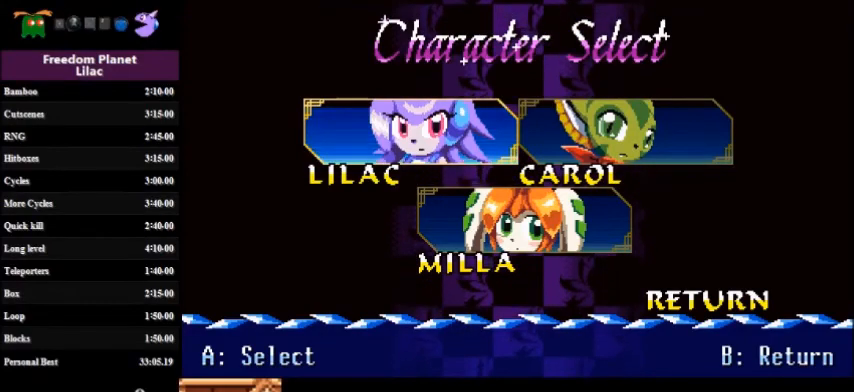
{"keys": [], "events": []}
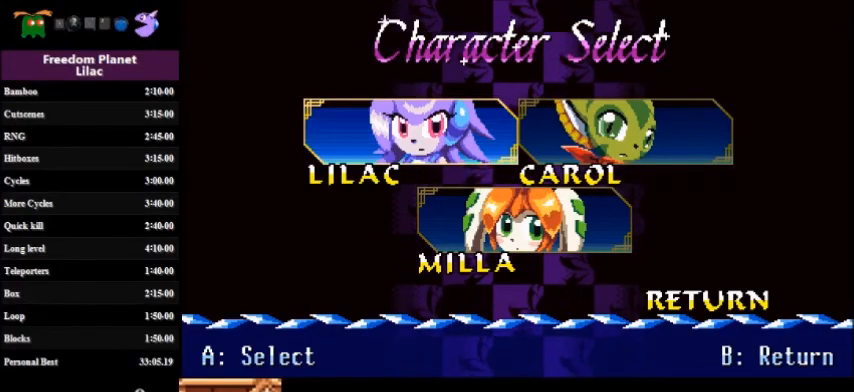
{"keys": [], "events": []}
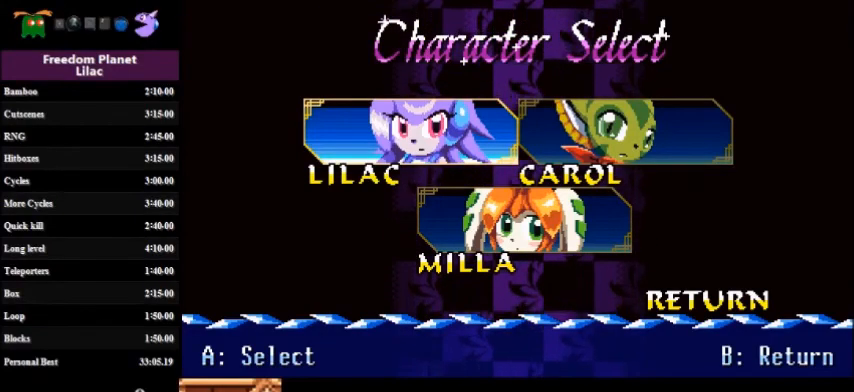
{"keys": [], "events": [[367, "a", "down"], [400, "a", "up"]]}
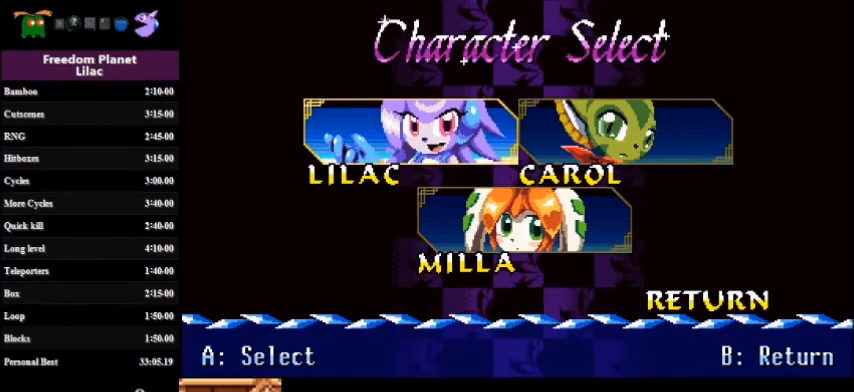
{"keys": [], "events": []}
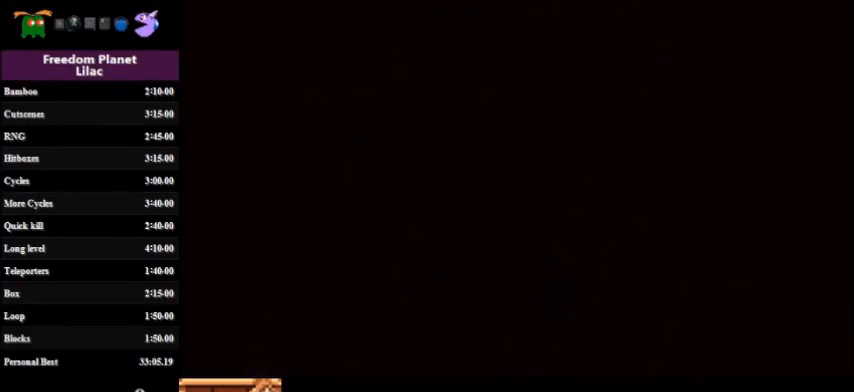
{"keys": ["right"], "events": [[33, "right", "down"]]}
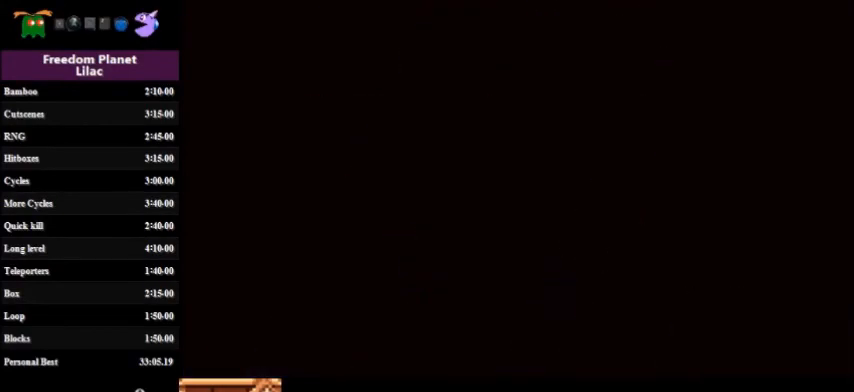
{"keys": ["right"], "events": []}
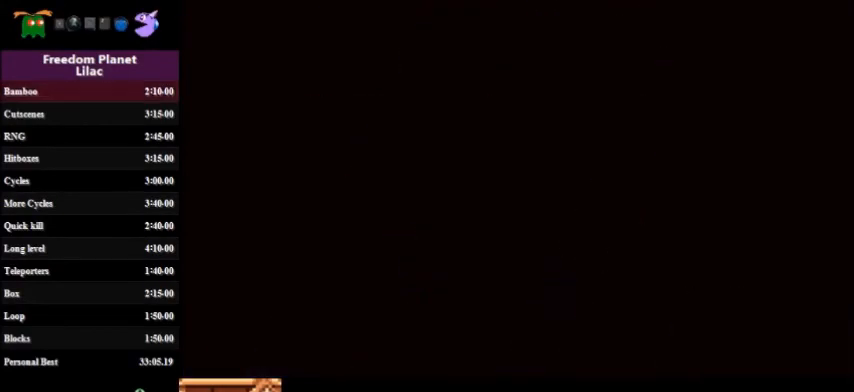
{"keys": ["right"], "events": []}
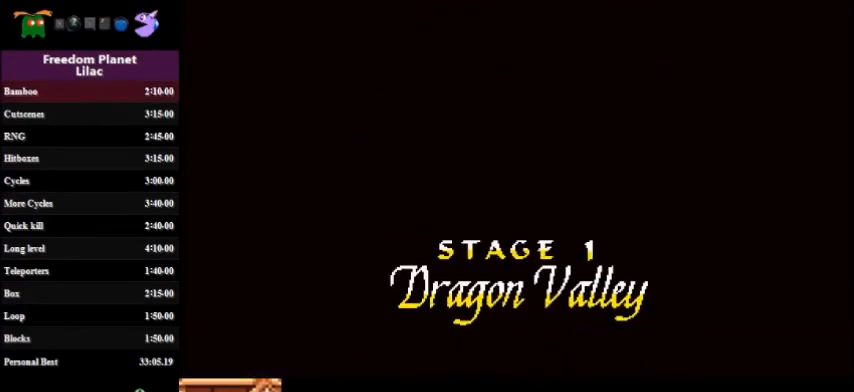
{"keys": ["right"], "events": []}
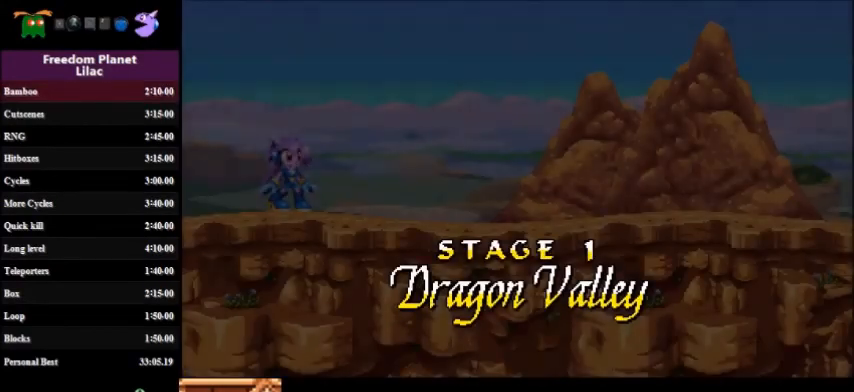
{"keys": ["down", "right"], "events": [[200, "down", "down"]]}
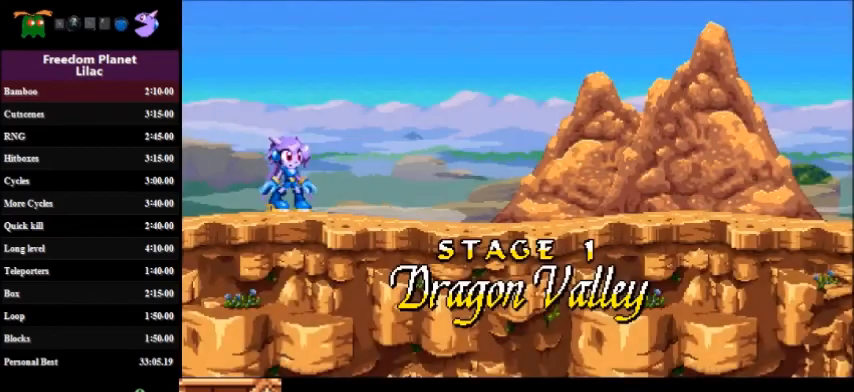
{"keys": ["down", "right"], "events": []}
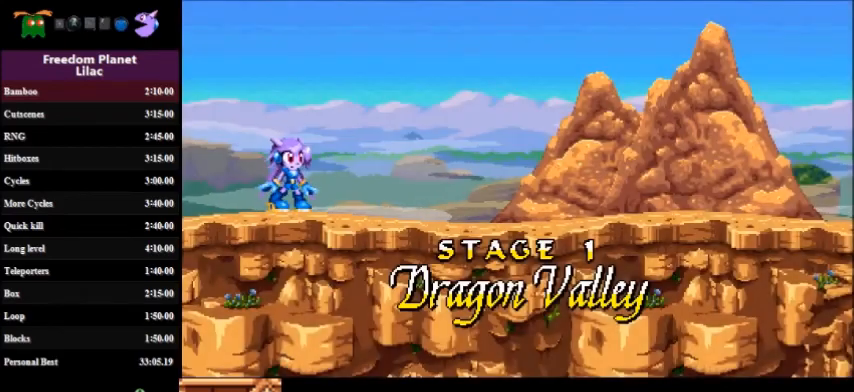
{"keys": ["down", "right"], "events": []}
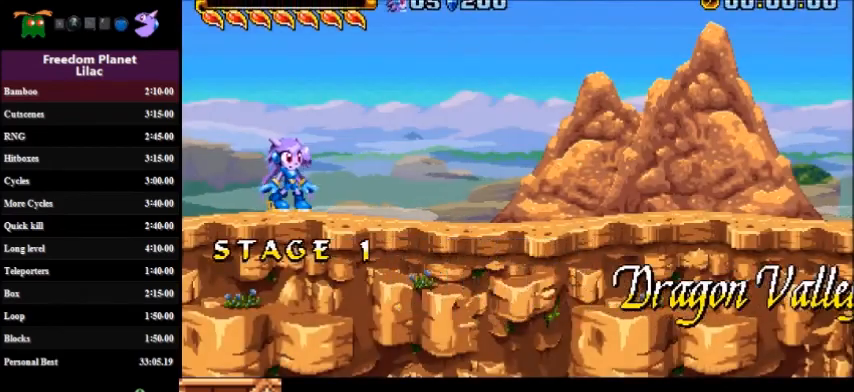
{"keys": ["a", "down", "right", "s"], "events": [[301, "a", "down"], [368, "a", "up"], [434, "a", "down"], [468, "s", "down"]]}
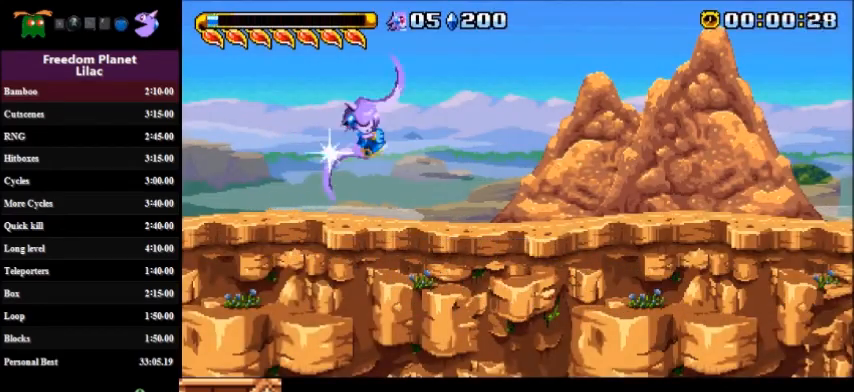
{"keys": ["down", "right"], "events": [[67, "a", "up"], [67, "s", "up"]]}
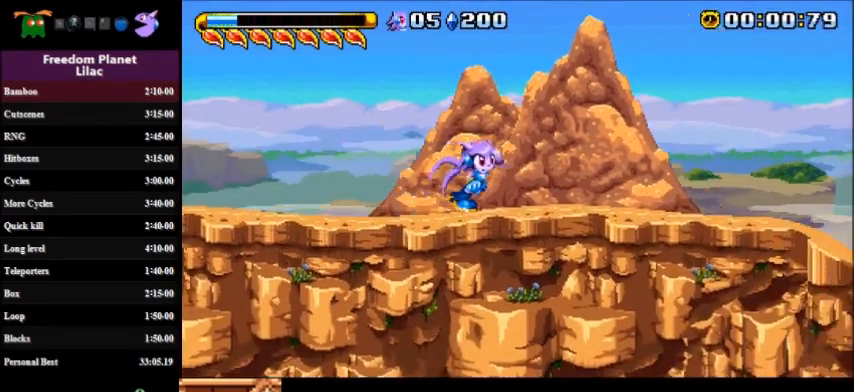
{"keys": ["down", "right", "s"], "events": [[133, "a", "down"], [266, "a", "up"], [500, "s", "down"]]}
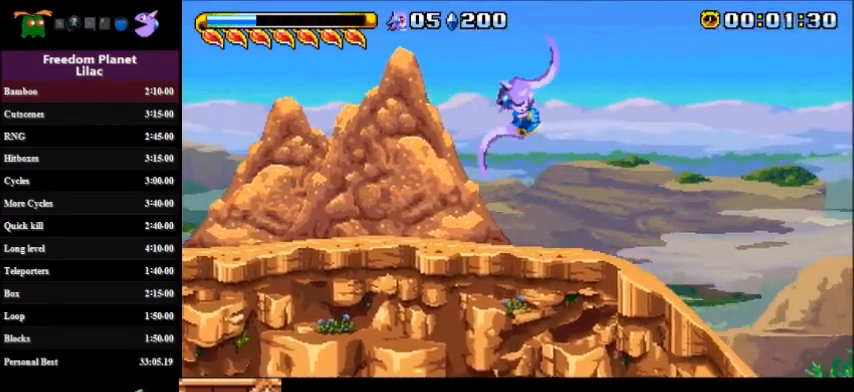
{"keys": ["a", "down", "right"], "events": [[67, "s", "up"], [500, "a", "down"]]}
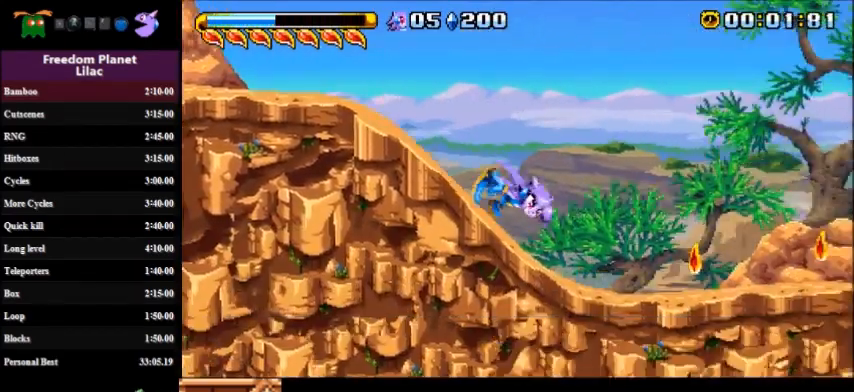
{"keys": ["right"], "events": [[134, "down", "up"], [234, "a", "up"], [301, "a", "down"], [501, "a", "up"]]}
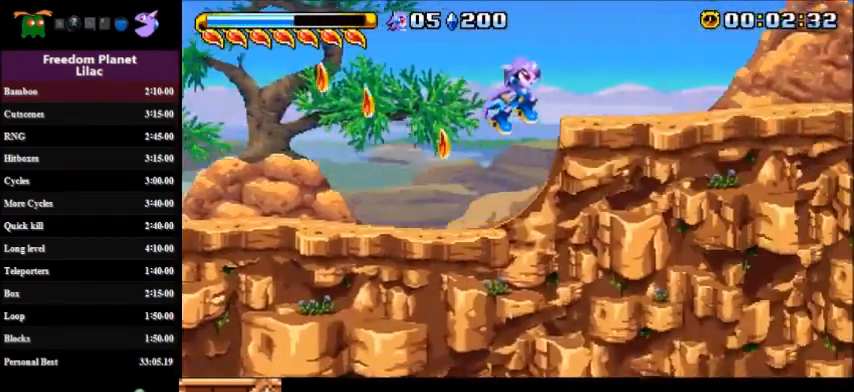
{"keys": ["right"], "events": [[267, "a", "down"], [400, "a", "up"]]}
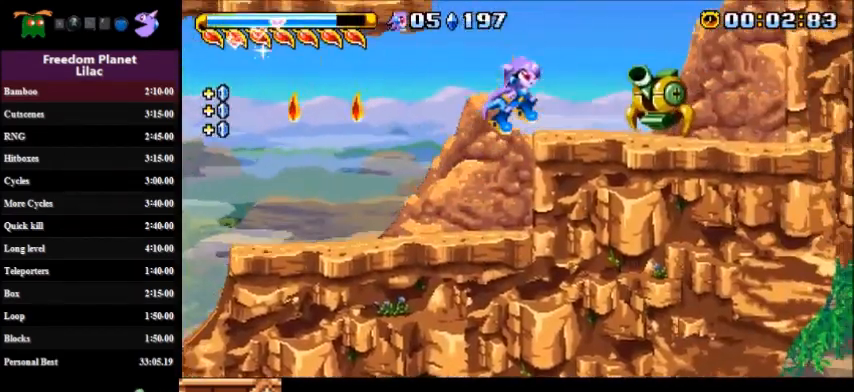
{"keys": ["right"], "events": [[100, "right", "up"], [166, "a", "down"], [467, "a", "up"], [500, "right", "down"]]}
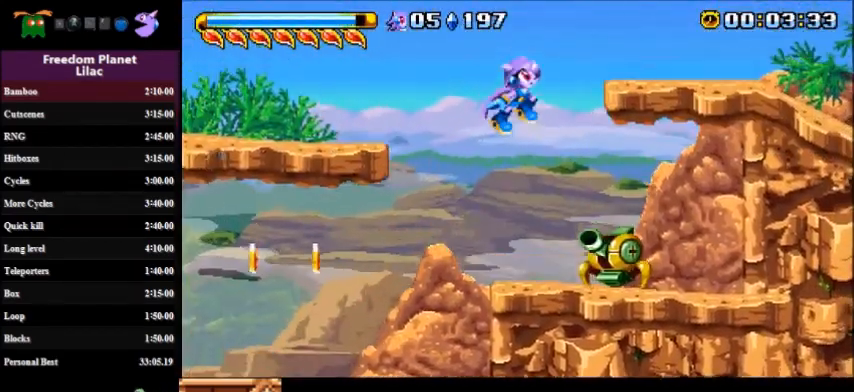
{"keys": ["d", "right"], "events": [[67, "a", "down"], [167, "s", "down"], [200, "d", "down"], [300, "a", "up"], [300, "s", "up"]]}
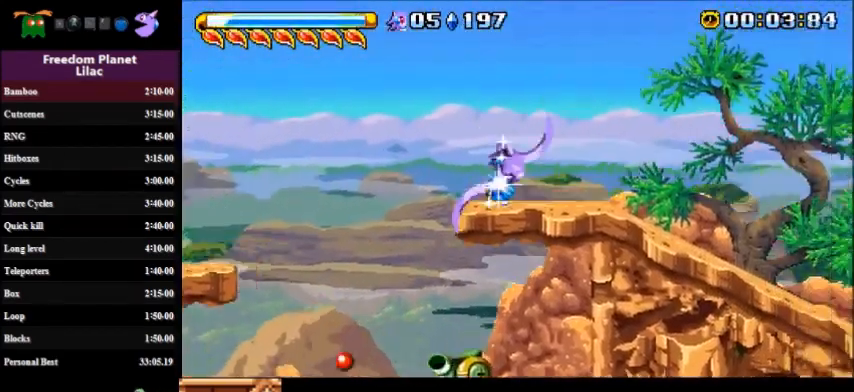
{"keys": ["down", "right"], "events": [[201, "d", "up"], [501, "down", "down"]]}
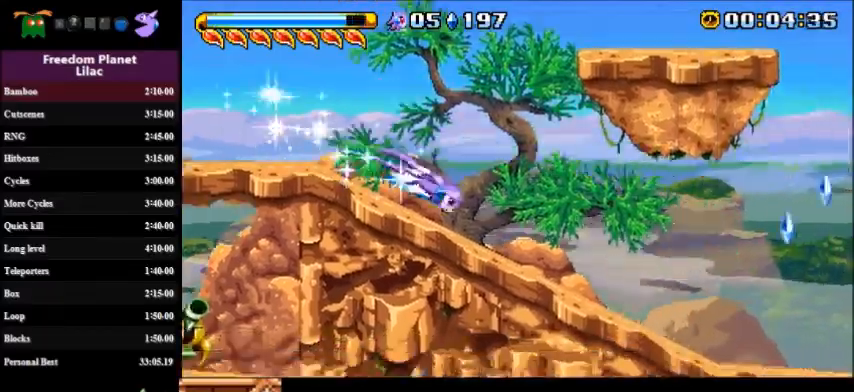
{"keys": ["down", "right"], "events": []}
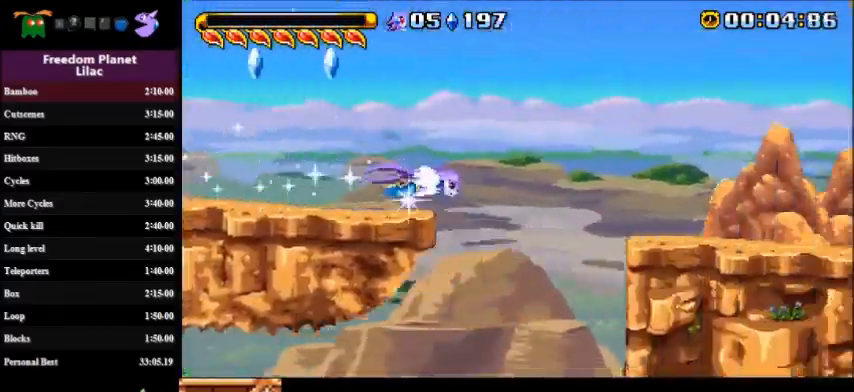
{"keys": ["down", "right"], "events": []}
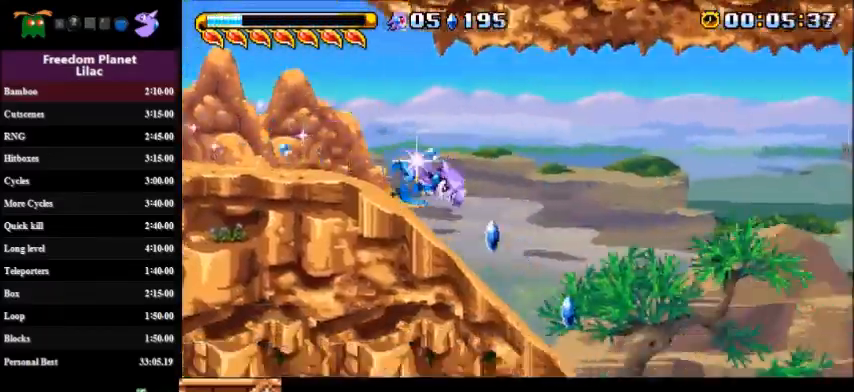
{"keys": ["down", "right"], "events": [[100, "s", "down"], [133, "a", "down"], [167, "up", "down"], [200, "down", "up"], [234, "a", "up"], [234, "s", "up"], [300, "up", "up"], [334, "down", "down"], [334, "s", "down"], [400, "s", "up"]]}
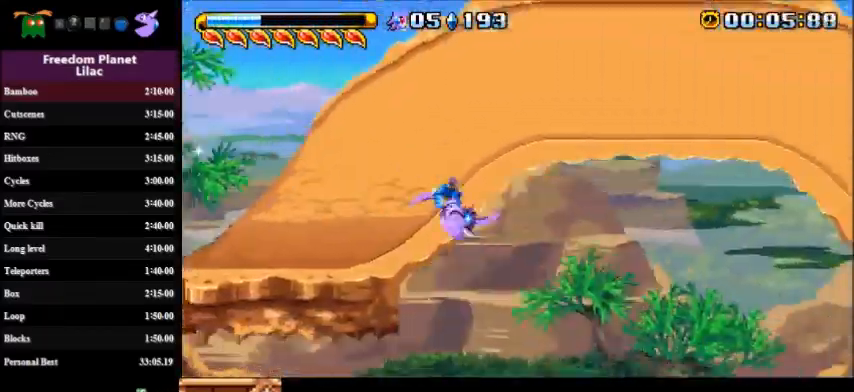
{"keys": ["down", "right"], "events": []}
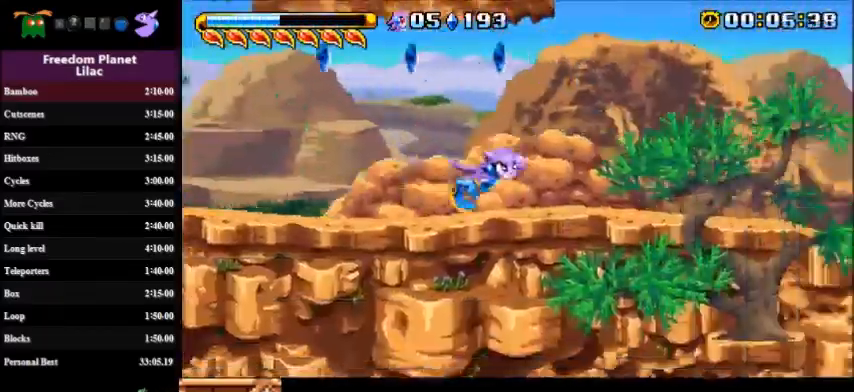
{"keys": ["right", "up"], "events": [[267, "s", "down"], [334, "a", "down"], [400, "down", "up"], [400, "up", "down"], [434, "s", "up"], [467, "a", "up"]]}
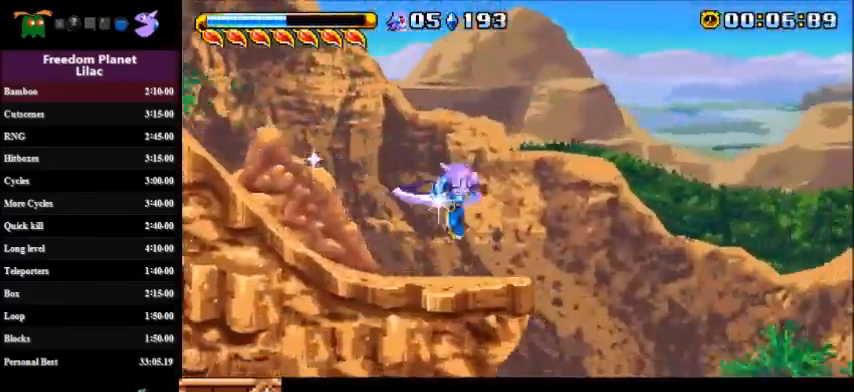
{"keys": ["right"], "events": [[33, "s", "down"], [100, "s", "up"], [166, "up", "up"], [200, "s", "down"], [266, "s", "up"], [333, "s", "down"], [433, "s", "up"]]}
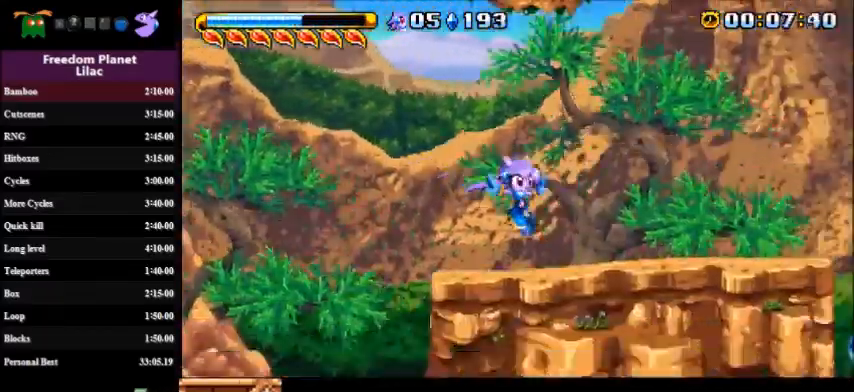
{"keys": ["down", "right"], "events": [[33, "s", "down"], [133, "s", "up"], [234, "down", "down"], [434, "a", "down"], [500, "a", "up"]]}
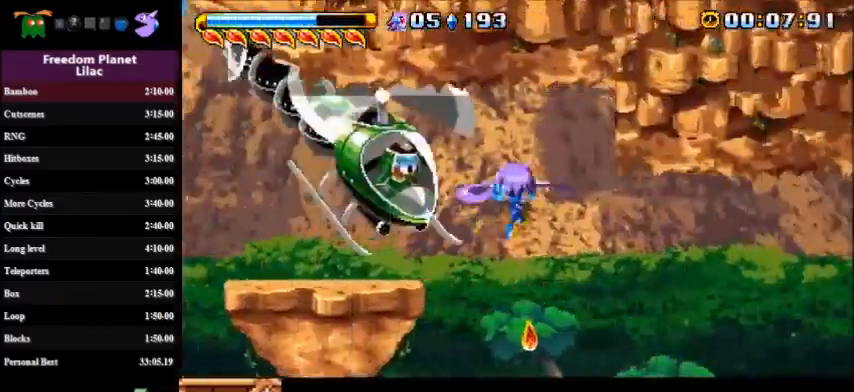
{"keys": ["down", "right"], "events": [[34, "up", "down"], [67, "down", "up"], [434, "up", "up"], [501, "down", "down"]]}